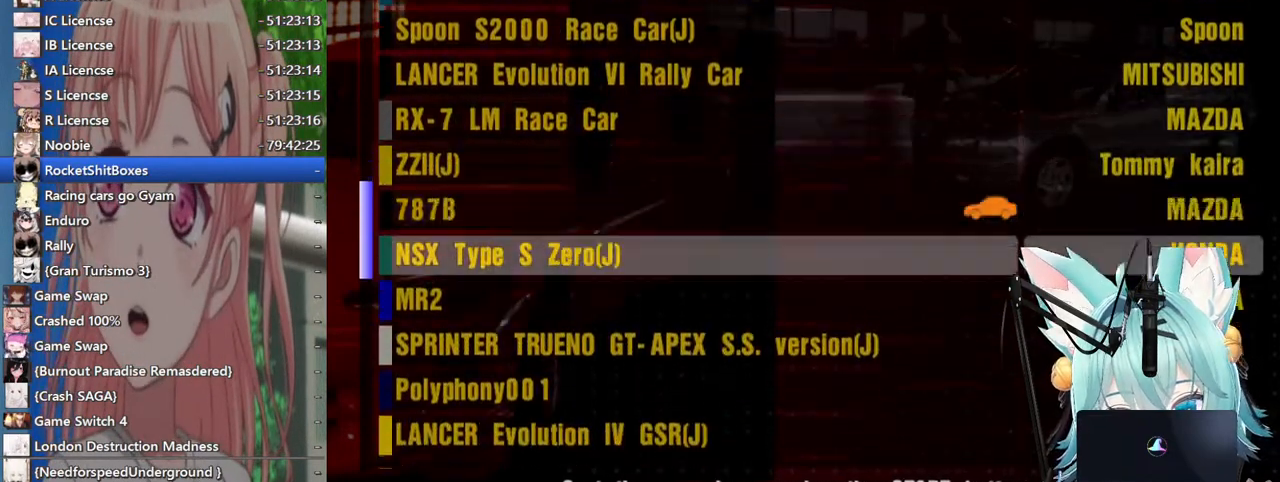
Gameplay with a controller (PlayStation layout); each line is a JSON object with the inputs held at the frame after it. "events" lists button and stick changes between this image and that frame as [ms after this image, input, new state], when the widget could be followed in between. Not read: L1 R1.
{"buttons": [], "left_stick": "down", "right_stick": "center", "events": []}
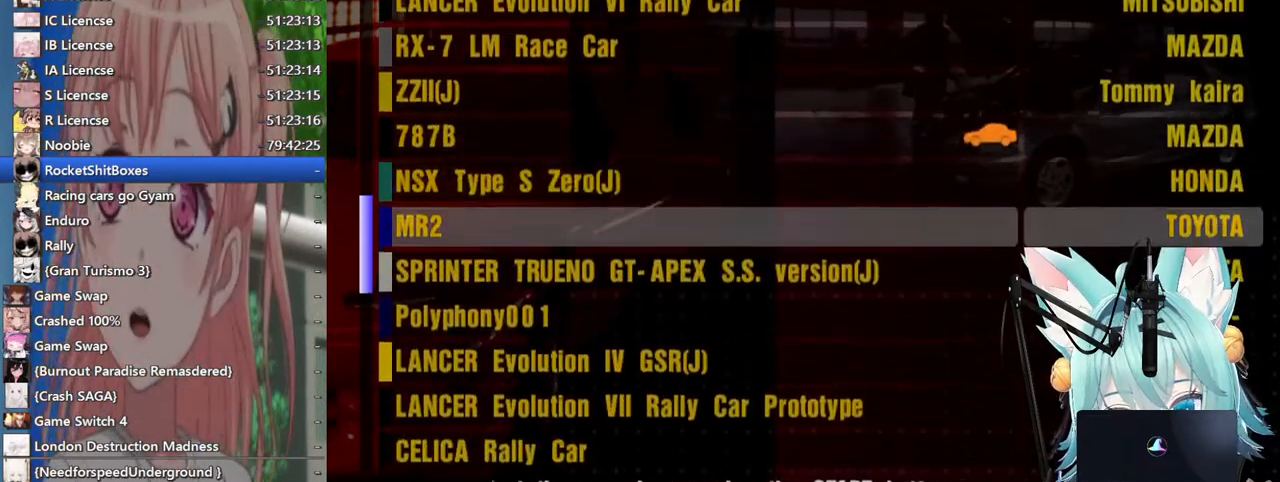
{"buttons": [], "left_stick": "center", "right_stick": "center", "events": [[400, "left_stick", "center"]]}
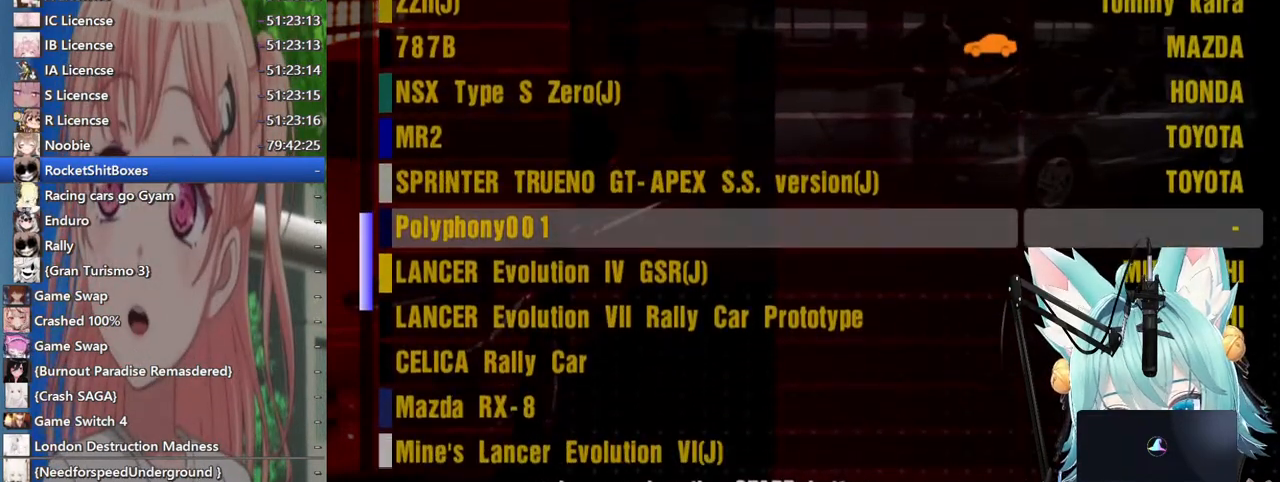
{"buttons": [], "left_stick": "center", "right_stick": "center", "events": [[167, "CROSS", "down"], [317, "CROSS", "up"]]}
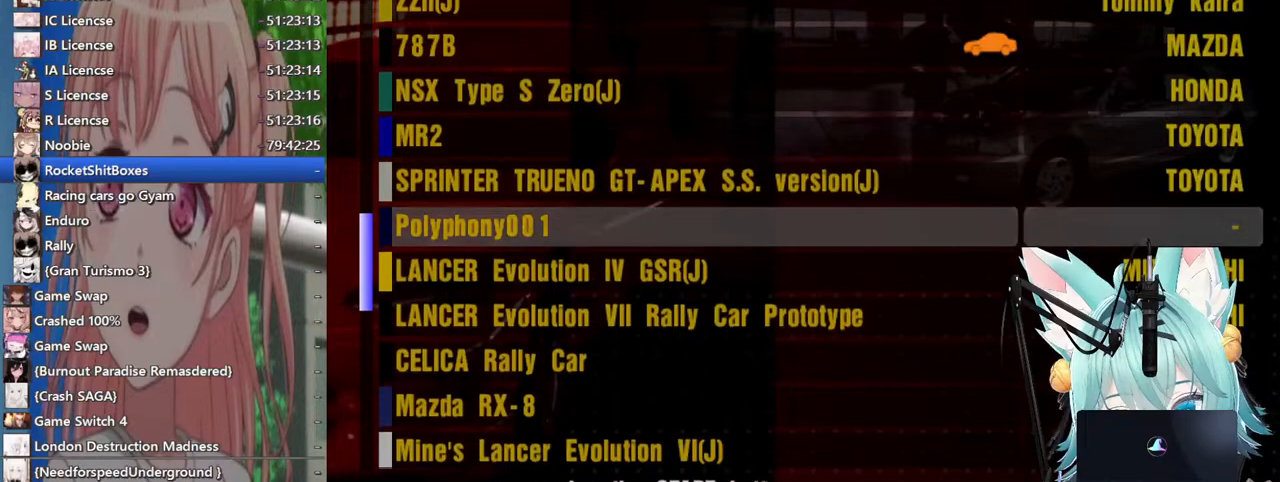
{"buttons": [], "left_stick": "center", "right_stick": "center", "events": []}
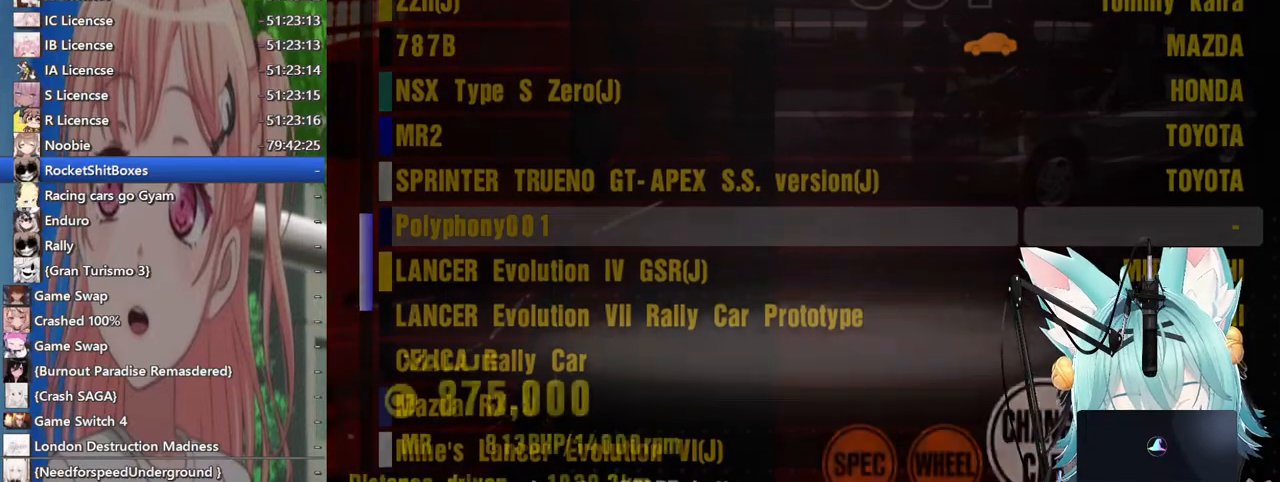
{"buttons": [], "left_stick": "center", "right_stick": "center", "events": []}
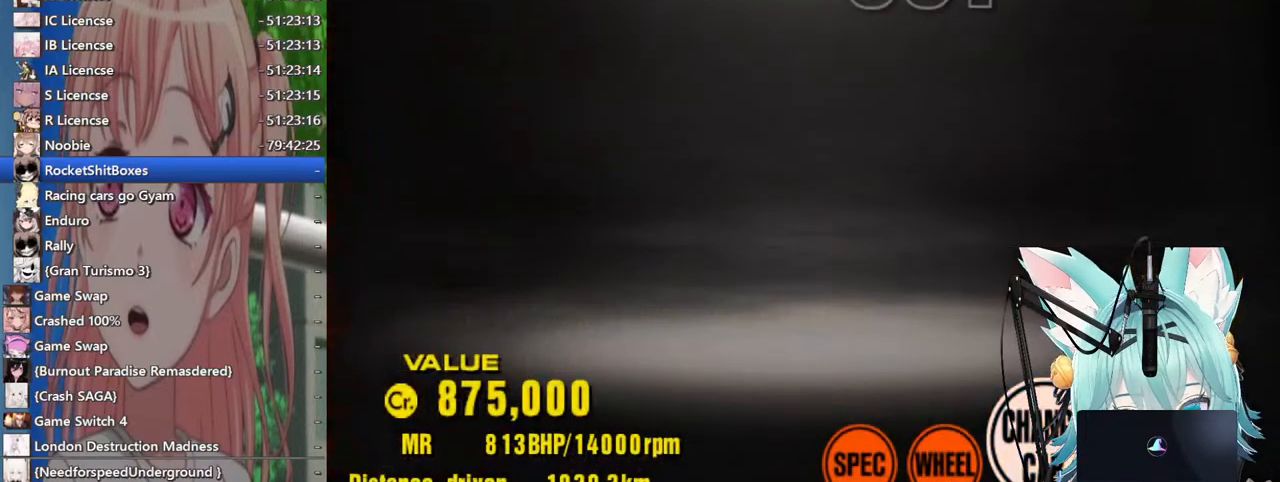
{"buttons": [], "left_stick": "center", "right_stick": "left", "events": [[483, "right_stick", "left"]]}
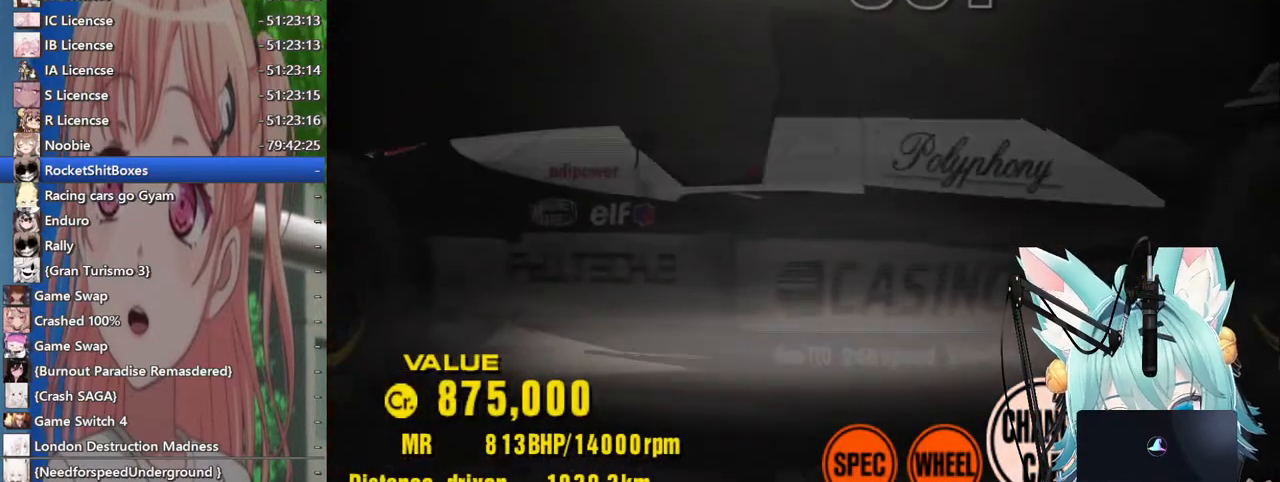
{"buttons": [], "left_stick": "center", "right_stick": "left", "events": []}
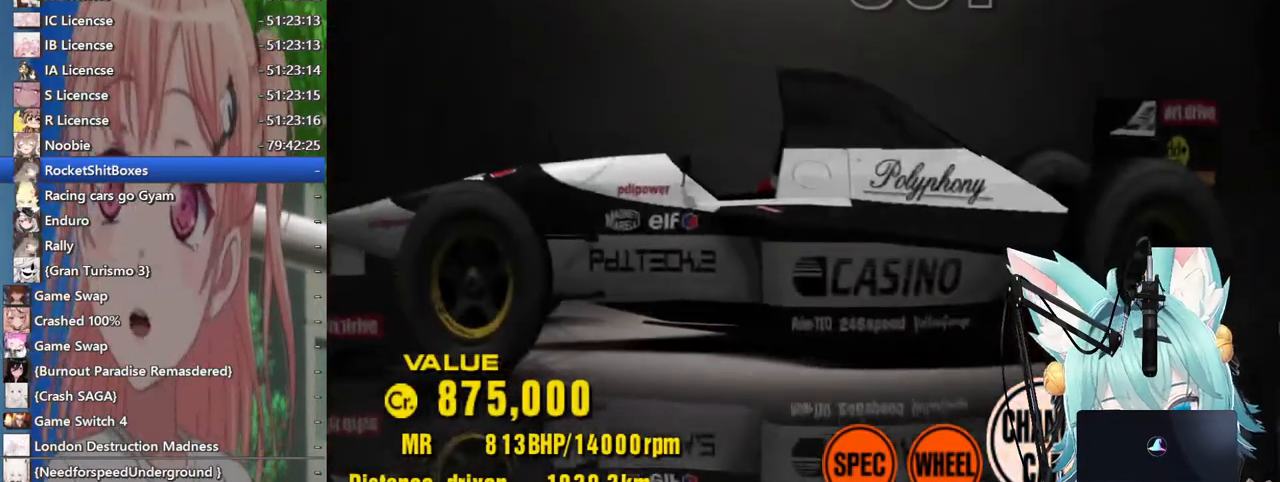
{"buttons": [], "left_stick": "center", "right_stick": "left", "events": []}
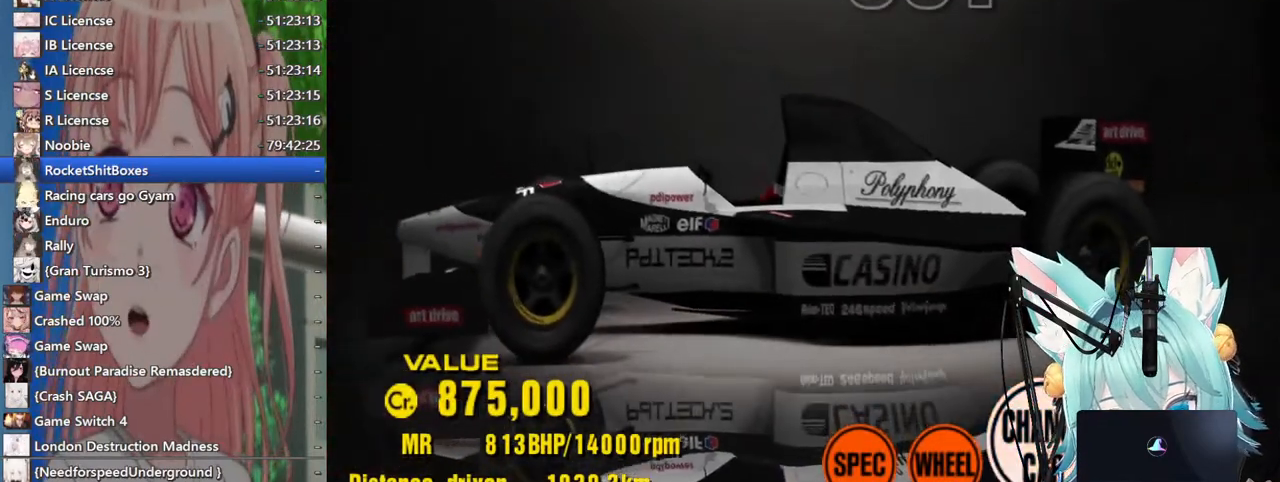
{"buttons": [], "left_stick": "center", "right_stick": "center", "events": [[33, "CROSS", "down"], [267, "CROSS", "up"], [283, "right_stick", "center"]]}
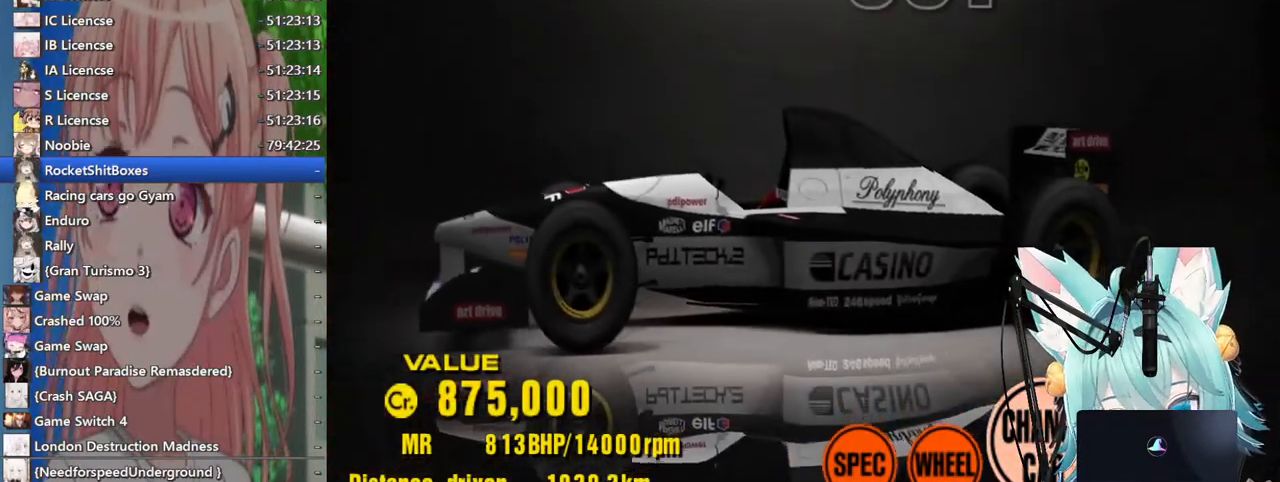
{"buttons": [], "left_stick": "center", "right_stick": "center", "events": []}
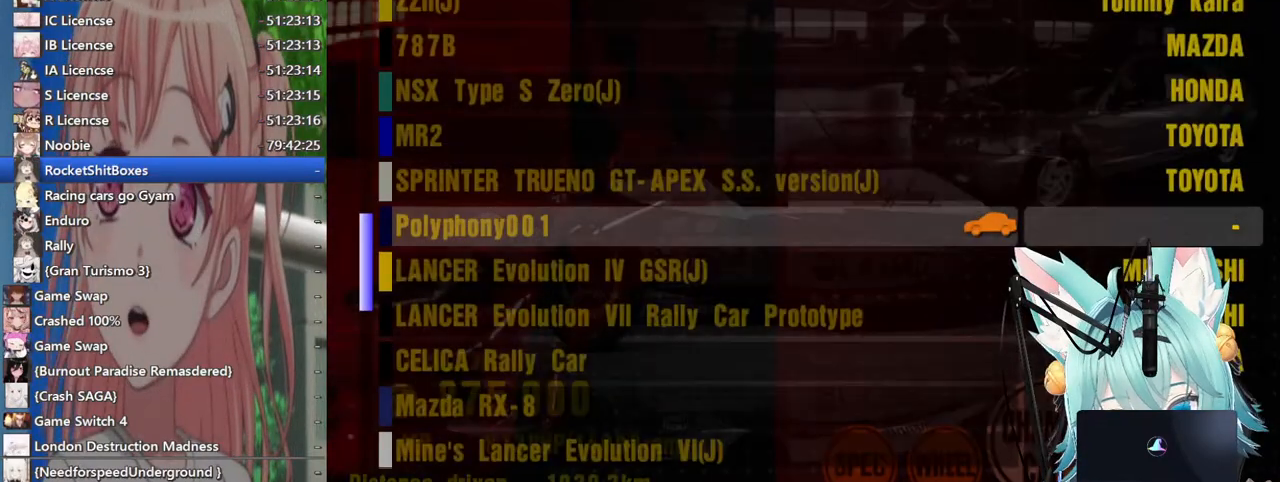
{"buttons": ["SQUARE"], "left_stick": "center", "right_stick": "center", "events": [[333, "SQUARE", "down"]]}
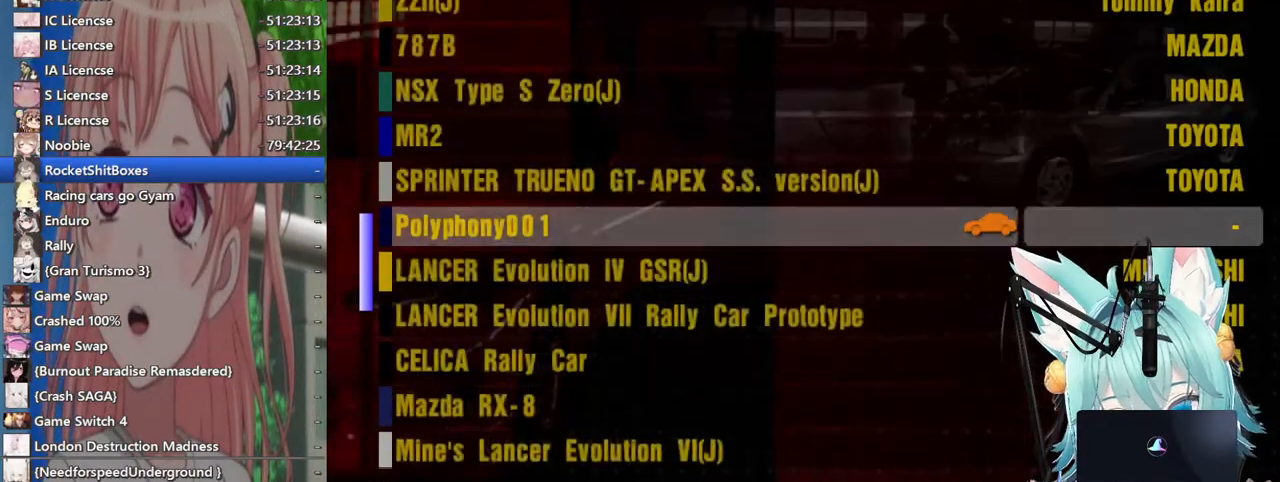
{"buttons": ["SQUARE"], "left_stick": "center", "right_stick": "center", "events": [[33, "SQUARE", "up"], [467, "SQUARE", "down"]]}
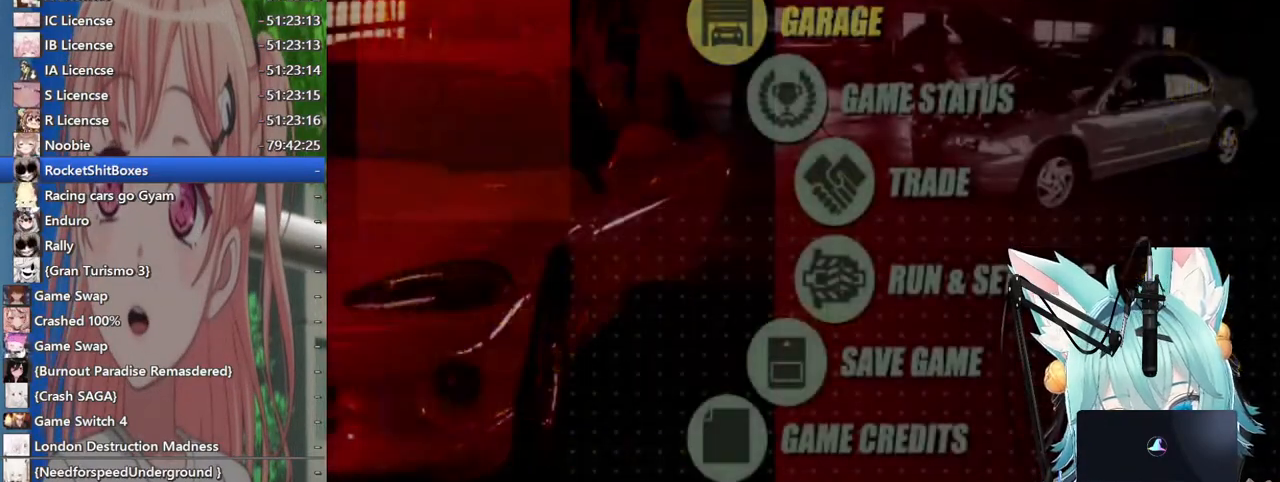
{"buttons": [], "left_stick": "center", "right_stick": "center", "events": [[100, "SQUARE", "up"]]}
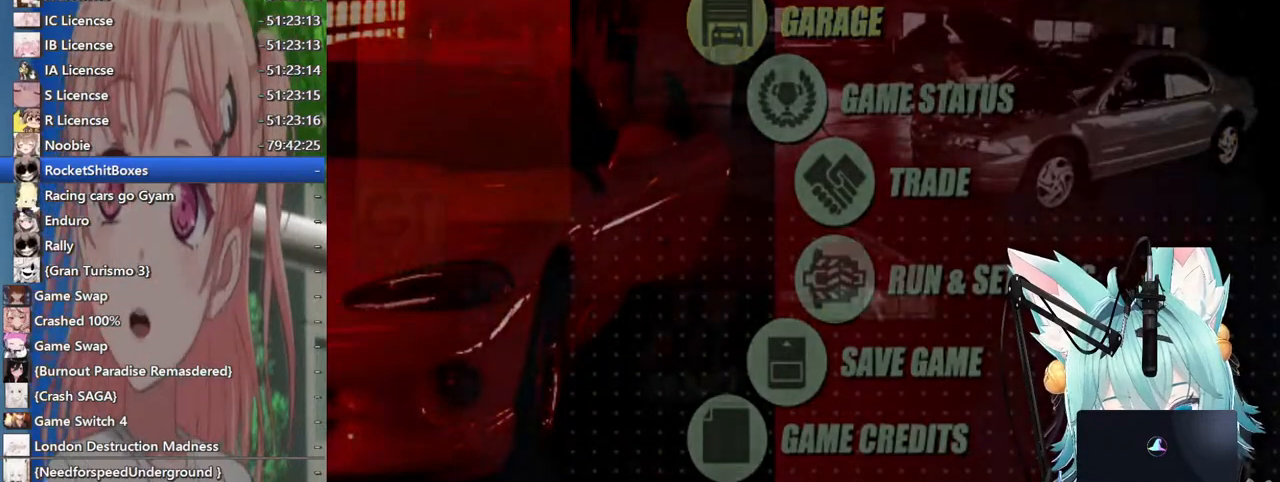
{"buttons": [], "left_stick": "up-left", "right_stick": "center", "events": [[467, "left_stick", "up-left"]]}
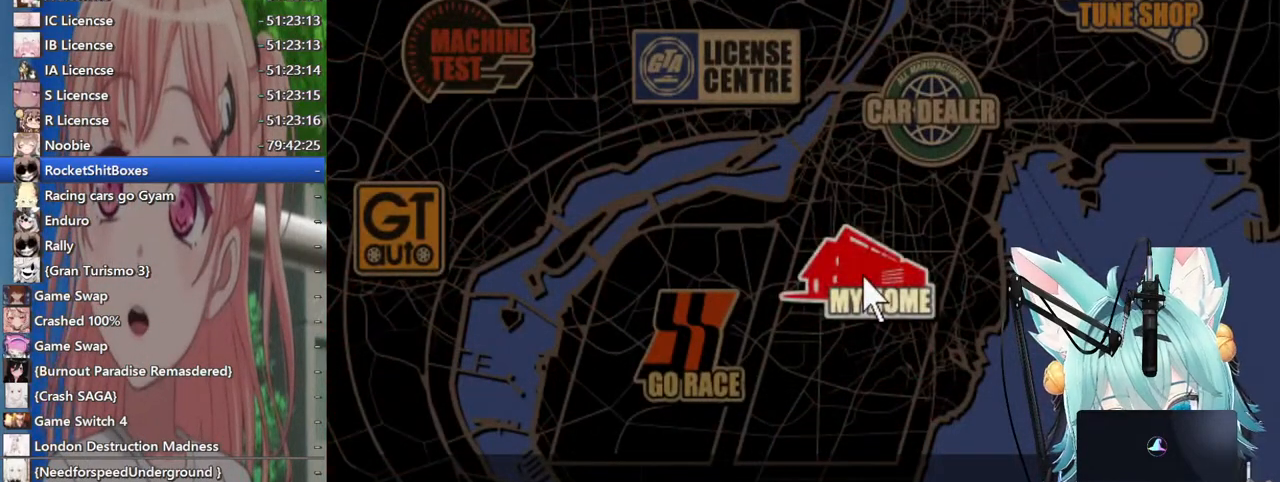
{"buttons": [], "left_stick": "center", "right_stick": "center", "events": [[333, "left_stick", "center"]]}
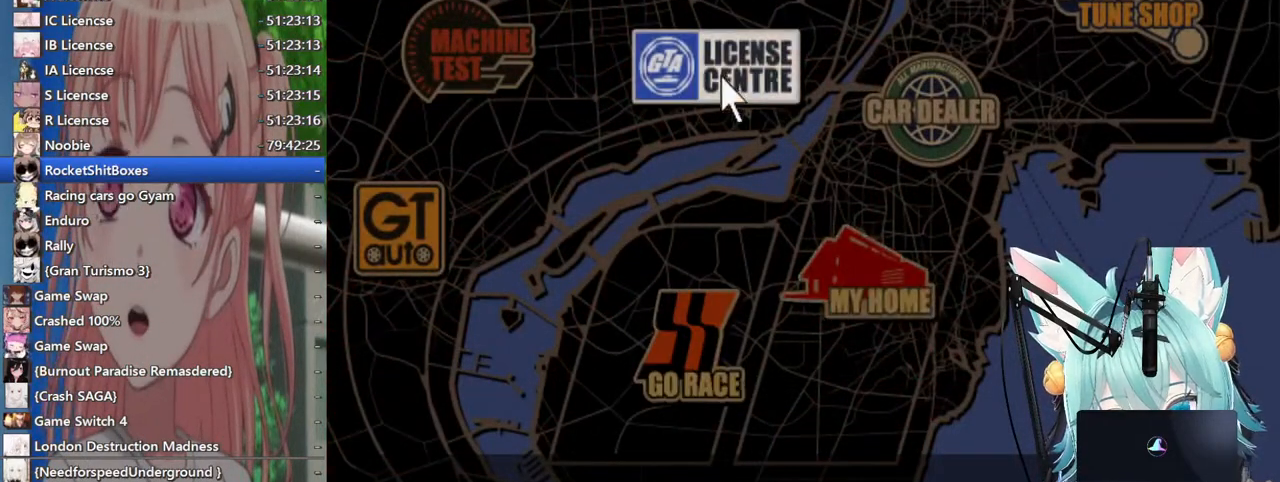
{"buttons": [], "left_stick": "center", "right_stick": "center", "events": [[83, "left_stick", "up-left"], [167, "left_stick", "left"], [267, "left_stick", "center"]]}
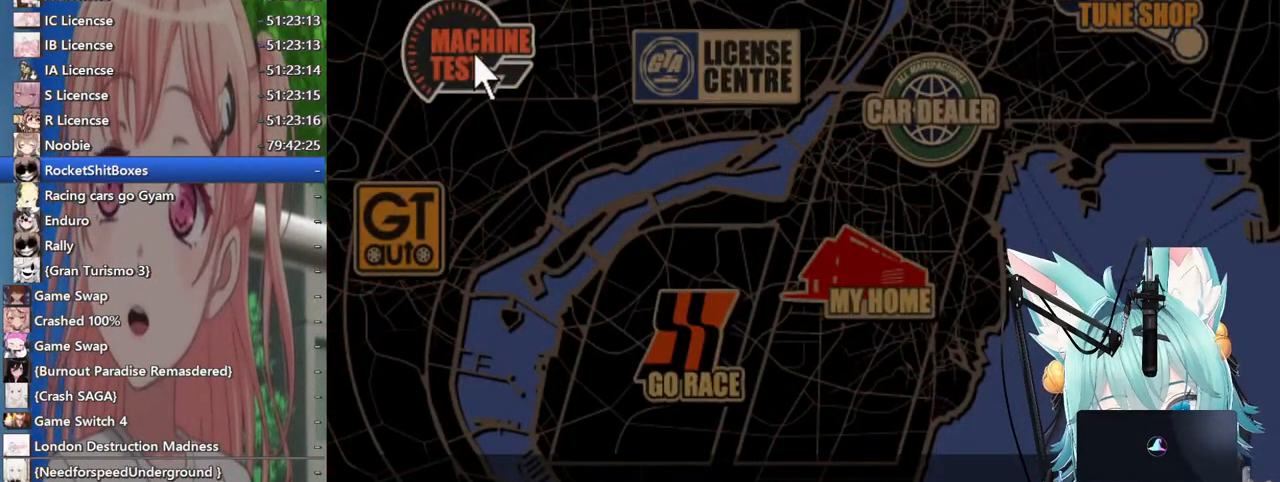
{"buttons": [], "left_stick": "center", "right_stick": "center", "events": [[83, "left_stick", "down-left"], [233, "left_stick", "center"]]}
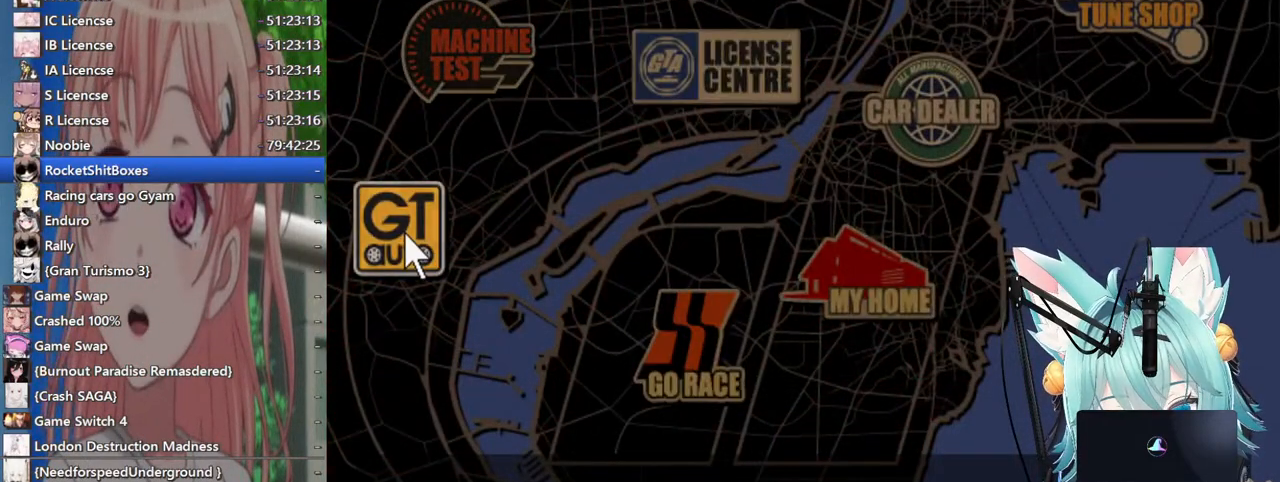
{"buttons": [], "left_stick": "center", "right_stick": "center", "events": [[17, "CROSS", "down"], [183, "CROSS", "up"]]}
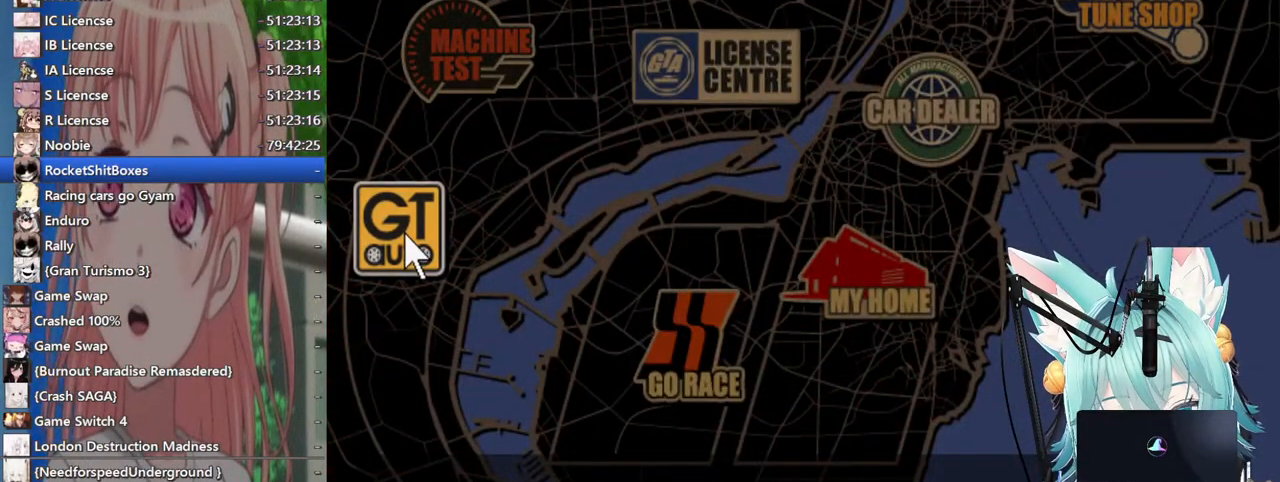
{"buttons": [], "left_stick": "center", "right_stick": "center", "events": []}
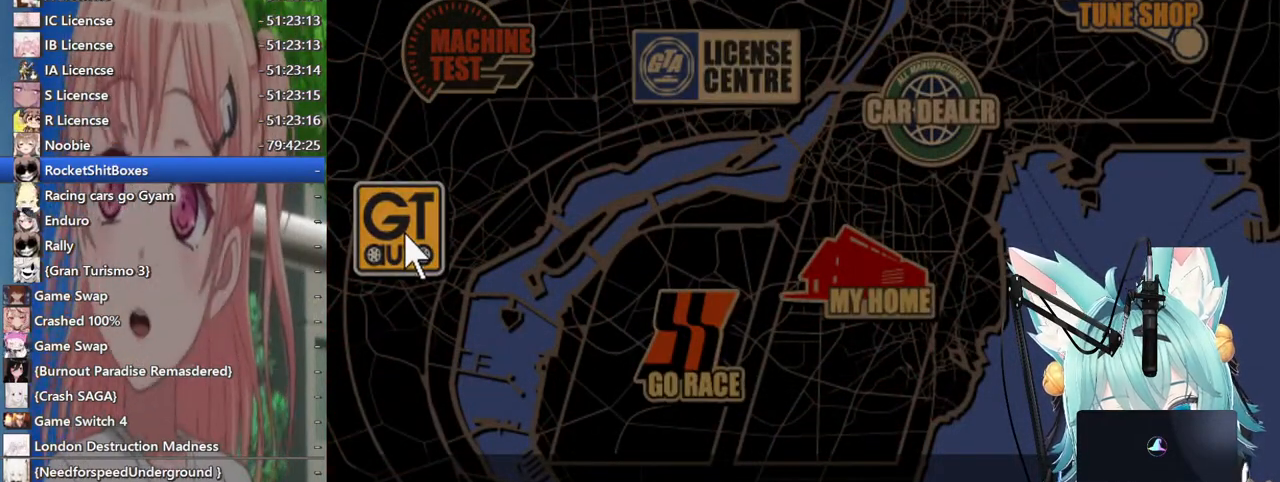
{"buttons": [], "left_stick": "center", "right_stick": "center", "events": []}
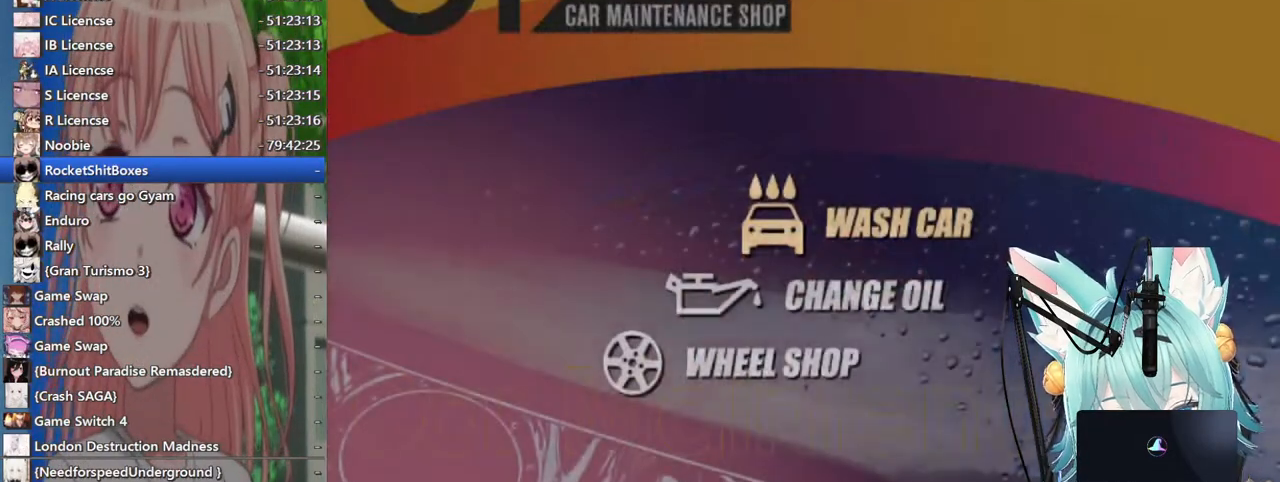
{"buttons": [], "left_stick": "center", "right_stick": "center", "events": []}
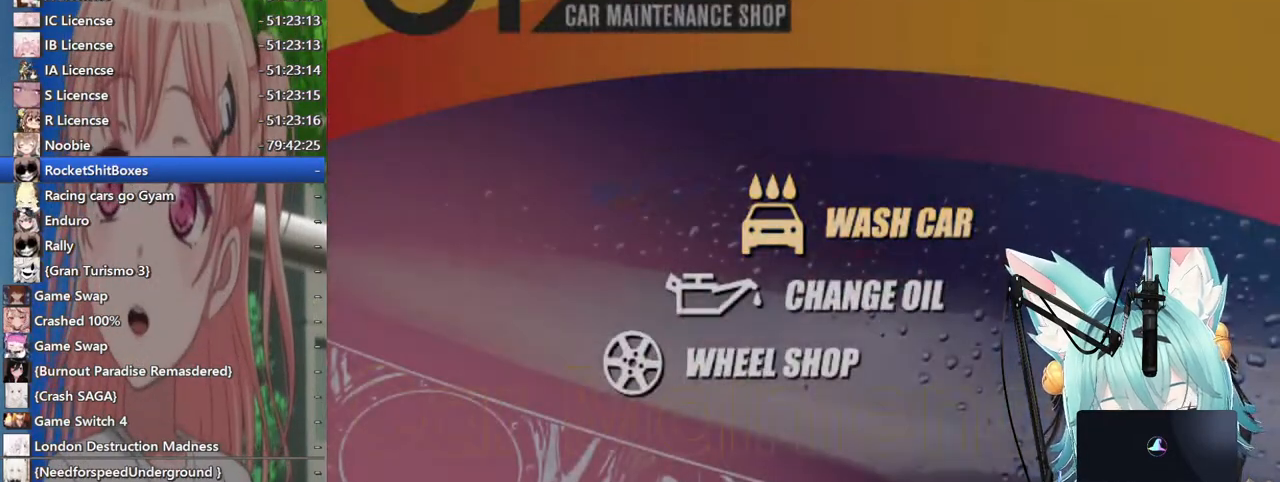
{"buttons": [], "left_stick": "center", "right_stick": "center", "events": [[233, "CROSS", "down"], [433, "CROSS", "up"]]}
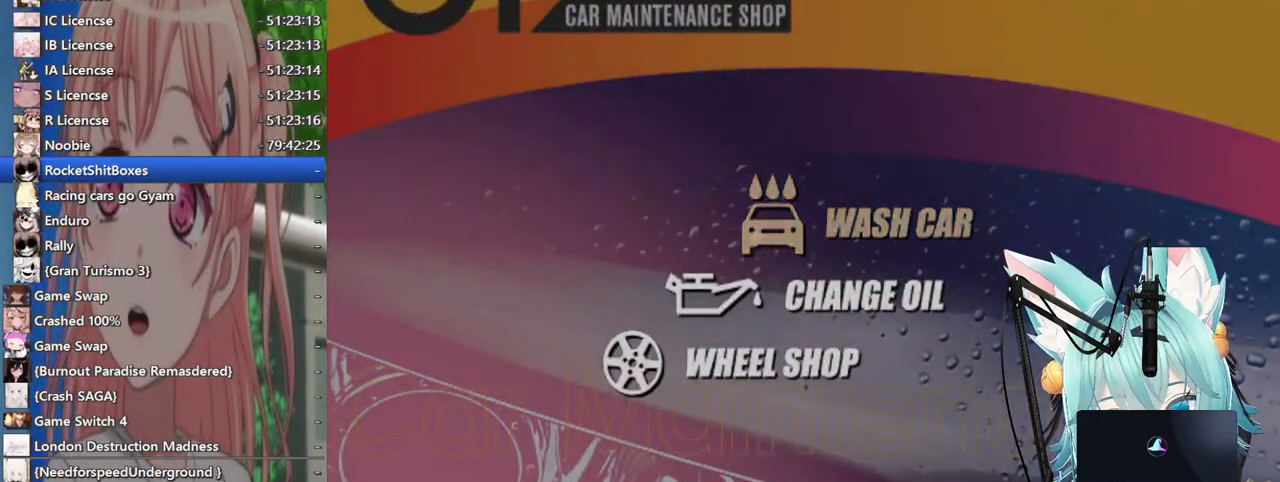
{"buttons": [], "left_stick": "center", "right_stick": "center", "events": []}